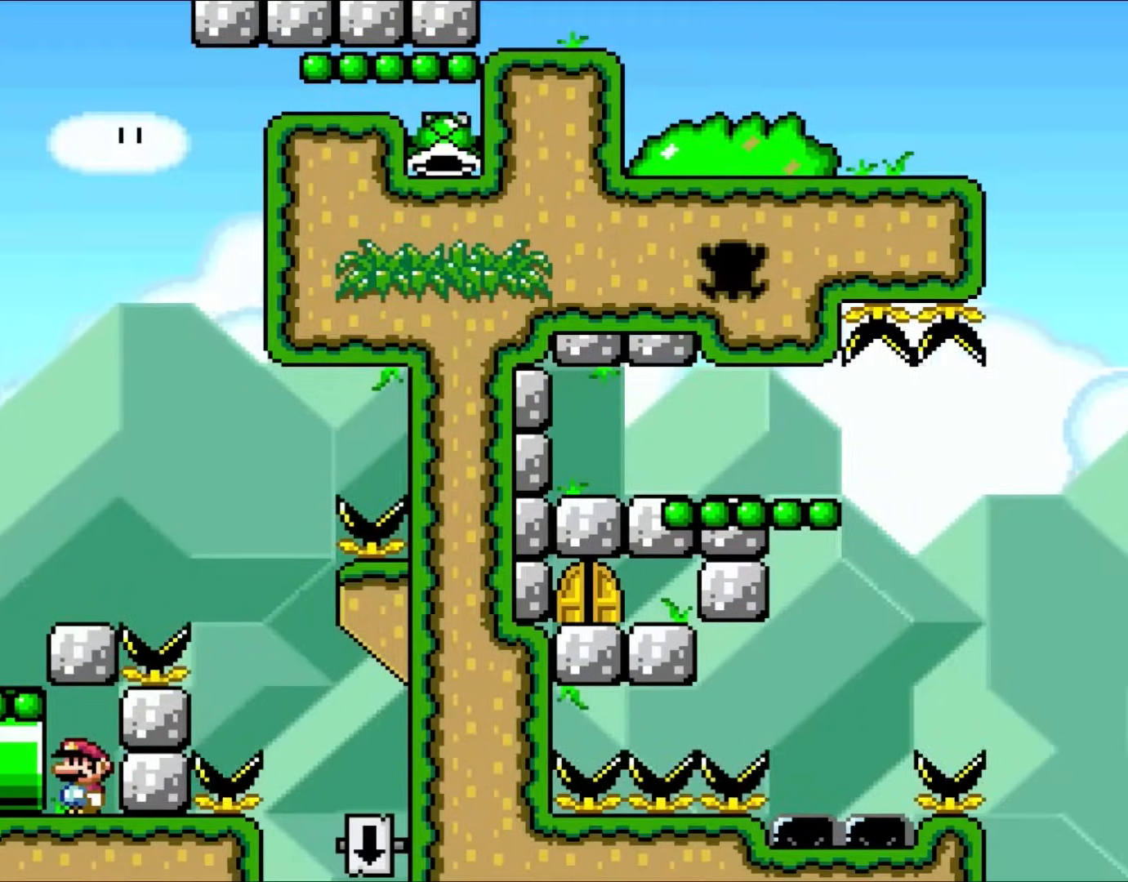
Gameplay with a controller (Nintendo layout); each line is a JSON object with the inputs held at the frame after it. "events" lists button and stick changes between this image and that frame as [ms after this image, input, new state], when the widget could be followed in between. Not read: L1 L3 R1 R3.
{"buttons": ["B", "Y", "DPAD_LEFT"], "events": [[250, "B", "down"], [333, "DPAD_LEFT", "down"]]}
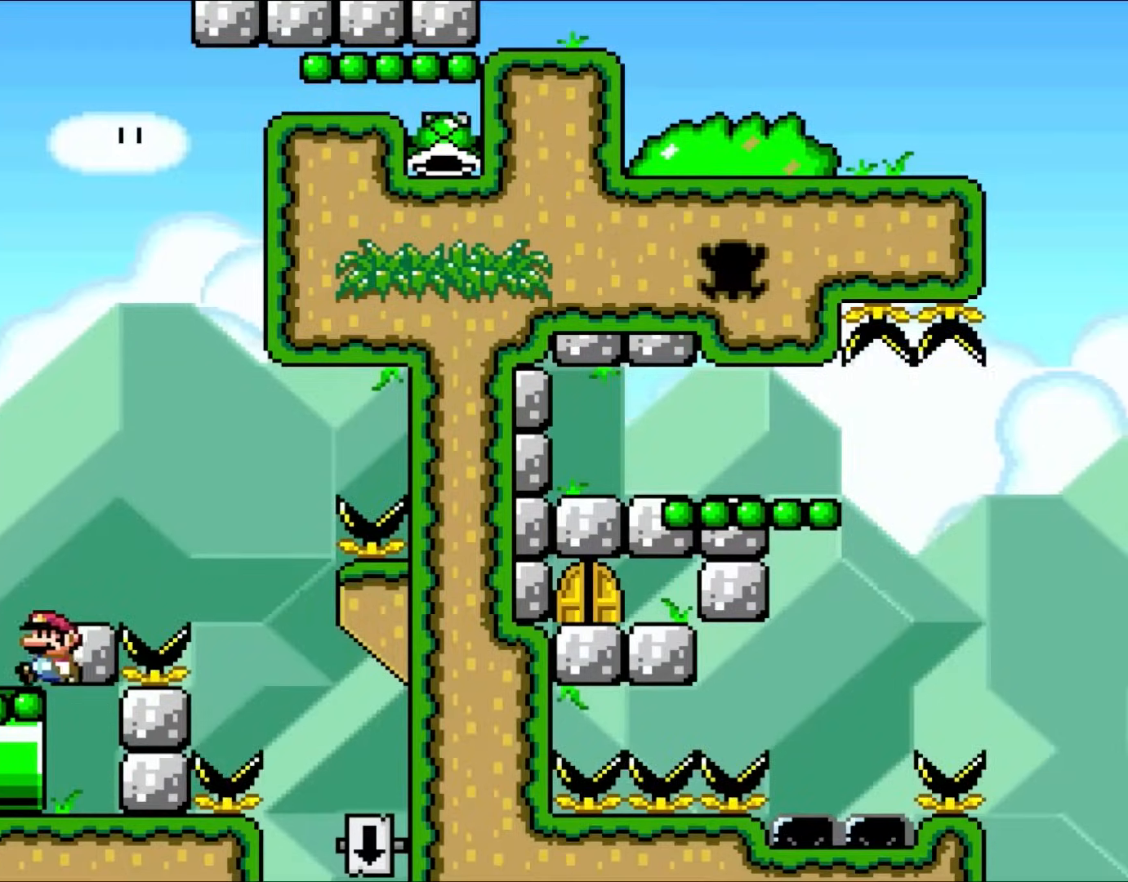
{"buttons": ["Y", "DPAD_LEFT"], "events": [[300, "B", "up"]]}
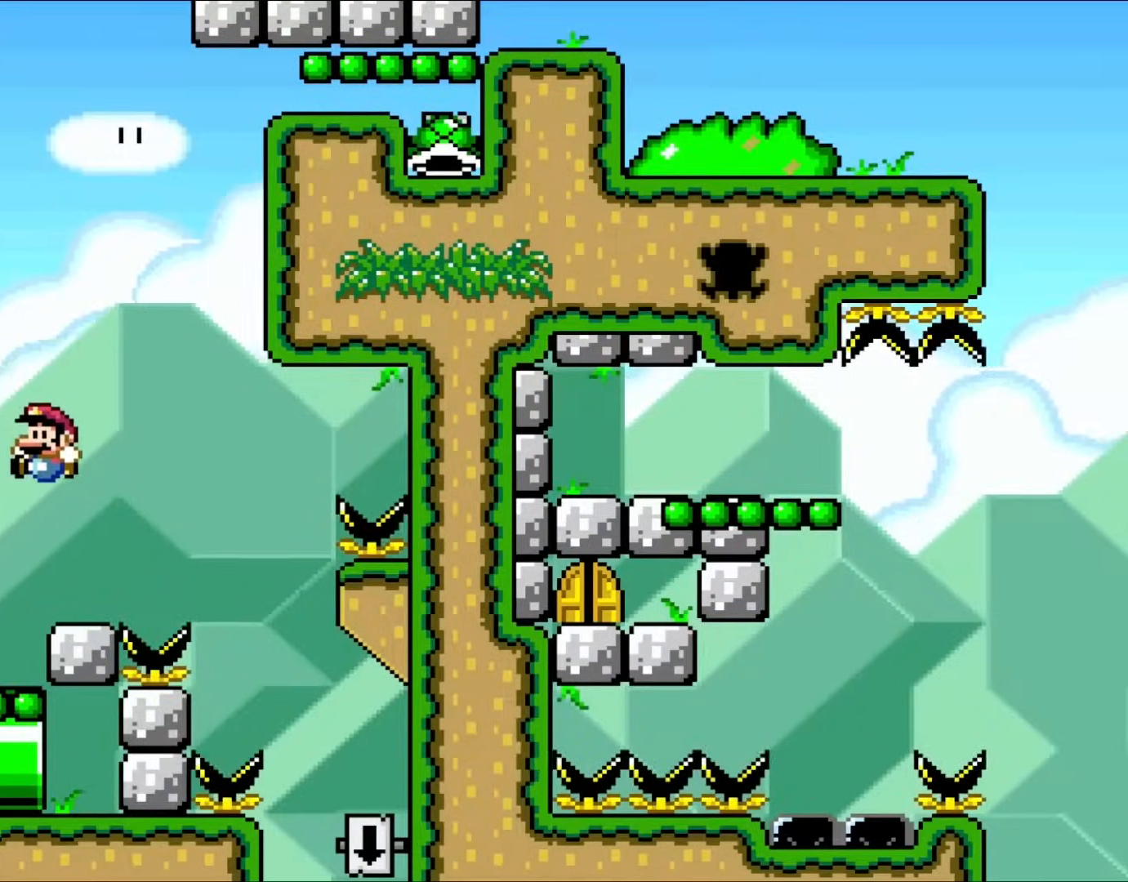
{"buttons": ["B", "Y"], "events": [[67, "DPAD_LEFT", "up"], [333, "B", "down"]]}
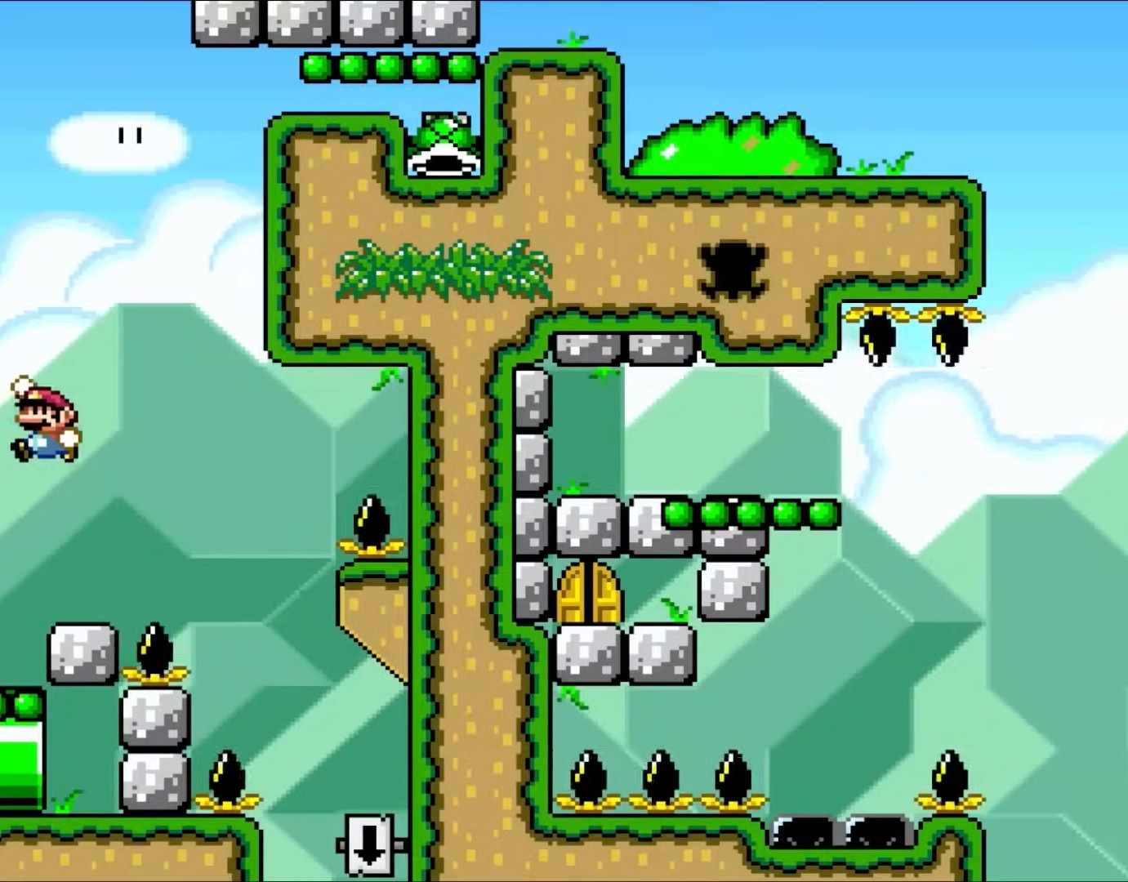
{"buttons": ["Y", "DPAD_LEFT"], "events": [[83, "DPAD_RIGHT", "down"], [250, "DPAD_RIGHT", "up"], [350, "B", "up"], [400, "DPAD_LEFT", "down"]]}
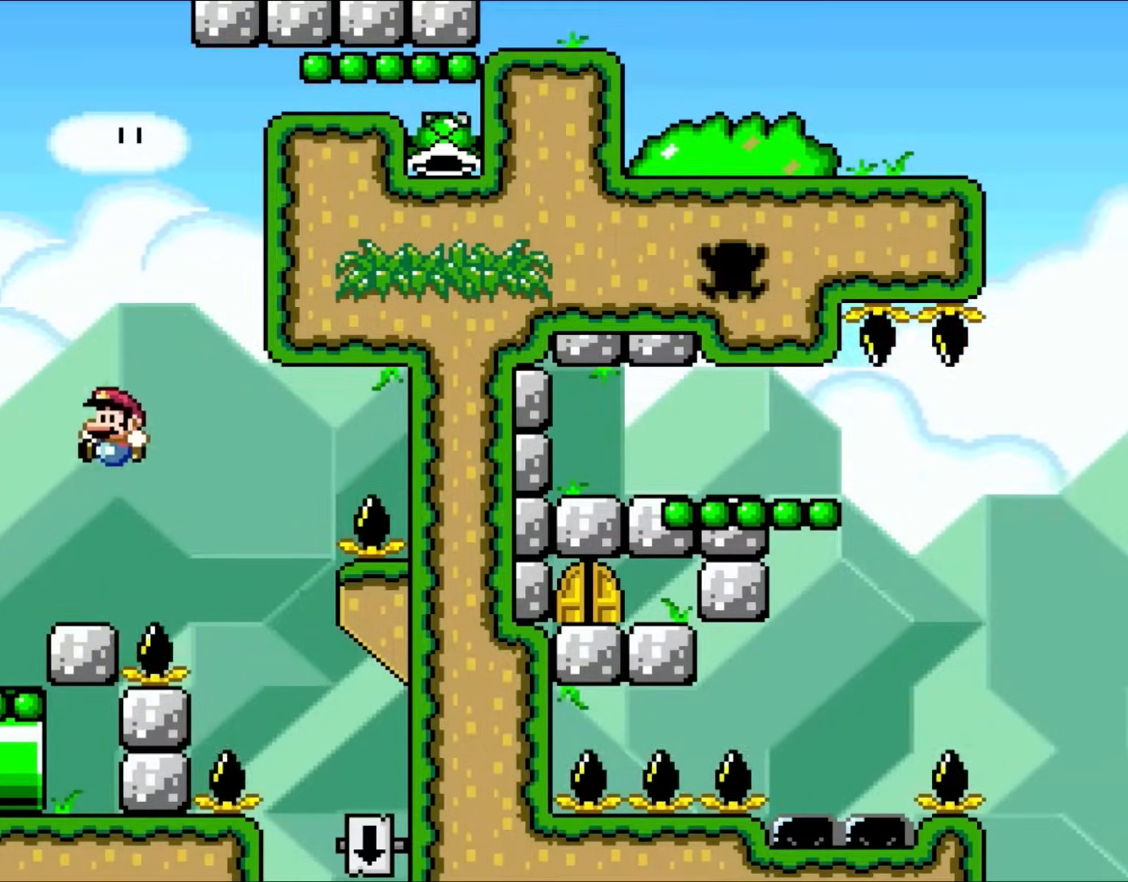
{"buttons": ["Y"], "events": [[167, "DPAD_LEFT", "up"], [250, "DPAD_RIGHT", "down"], [333, "DPAD_RIGHT", "up"]]}
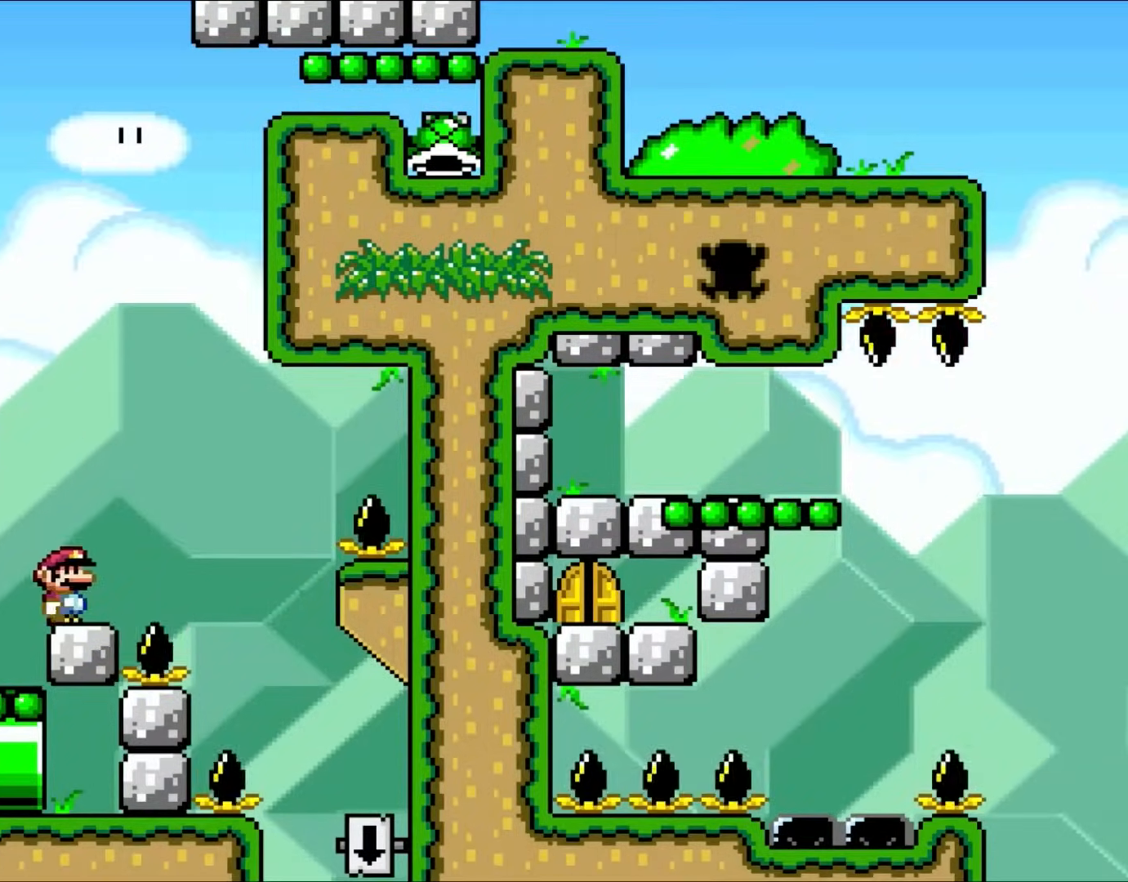
{"buttons": ["B", "Y", "DPAD_RIGHT"], "events": [[50, "B", "down"], [117, "DPAD_RIGHT", "down"], [167, "B", "up"], [450, "B", "down"]]}
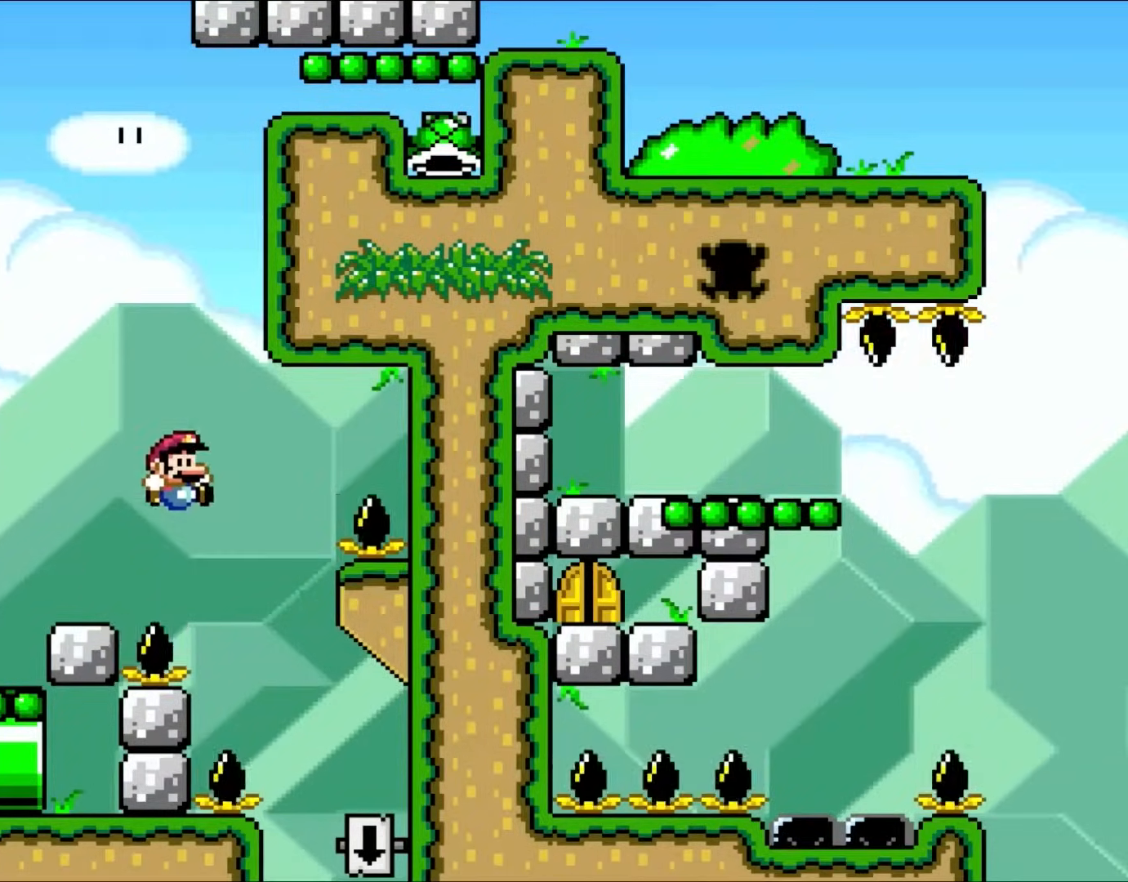
{"buttons": ["B", "Y", "DPAD_RIGHT"], "events": []}
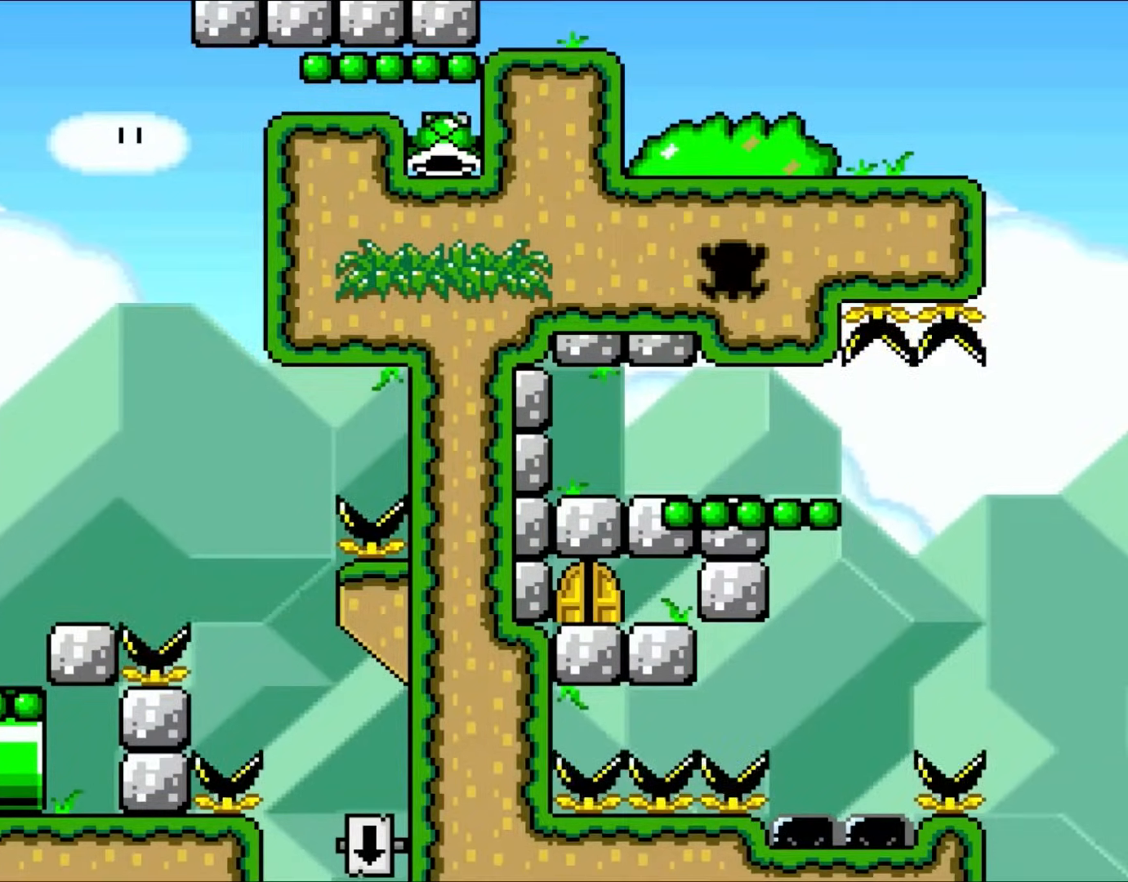
{"buttons": ["B", "Y"], "events": [[333, "DPAD_RIGHT", "up"]]}
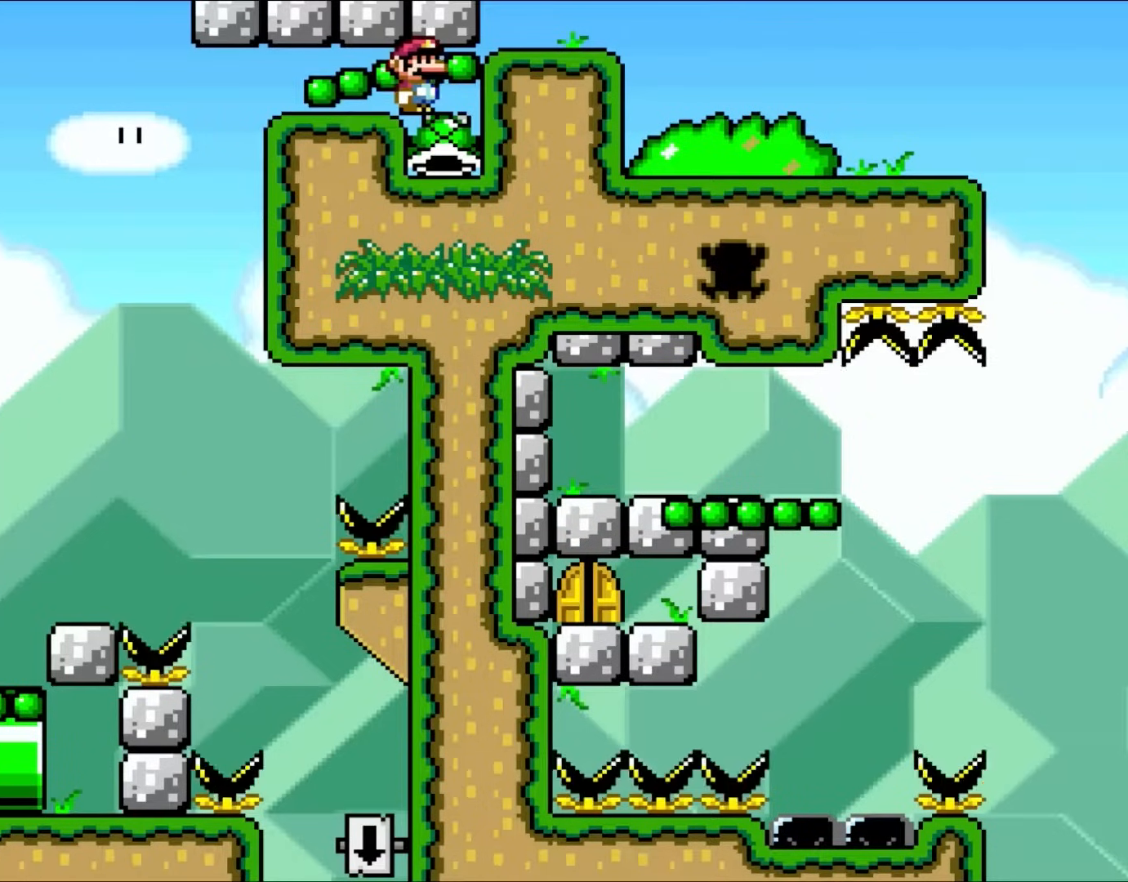
{"buttons": ["B", "Y"], "events": []}
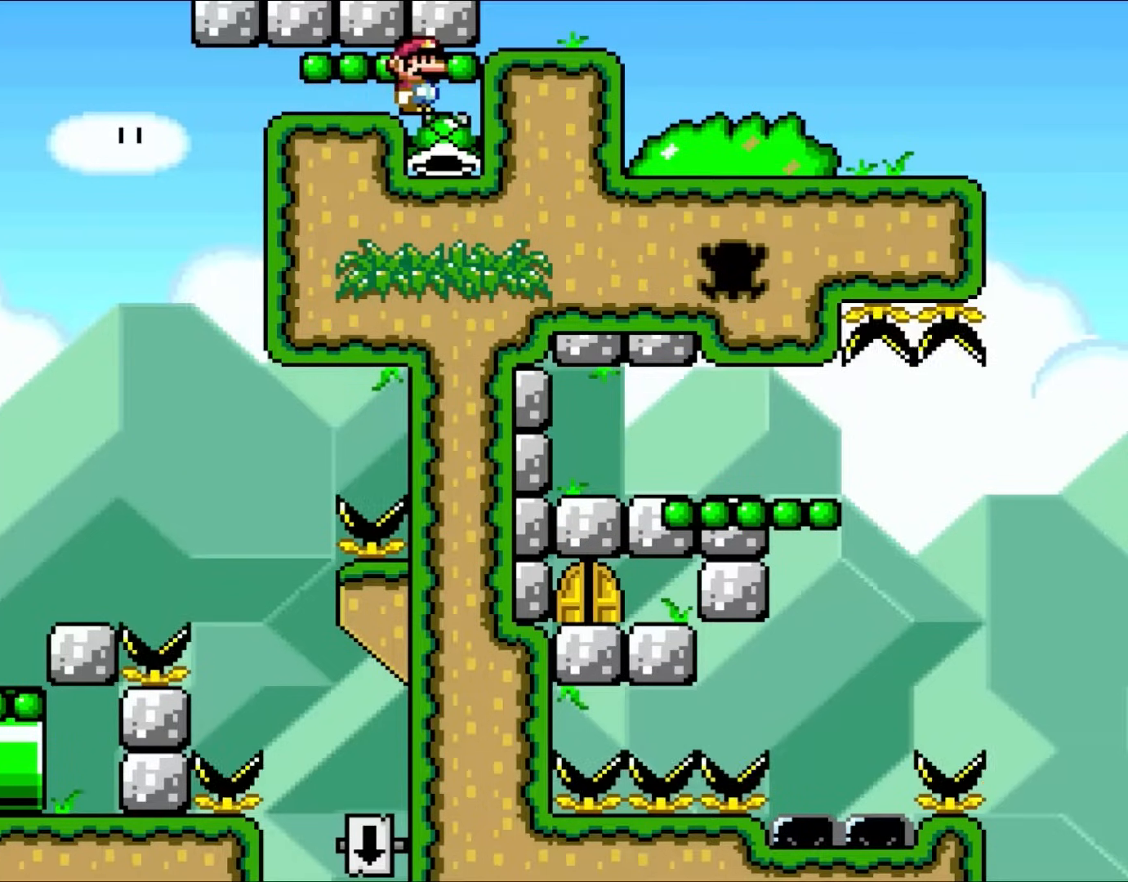
{"buttons": [], "events": [[17, "B", "up"], [133, "DPAD_RIGHT", "down"], [133, "Y", "up"], [217, "DPAD_RIGHT", "up"]]}
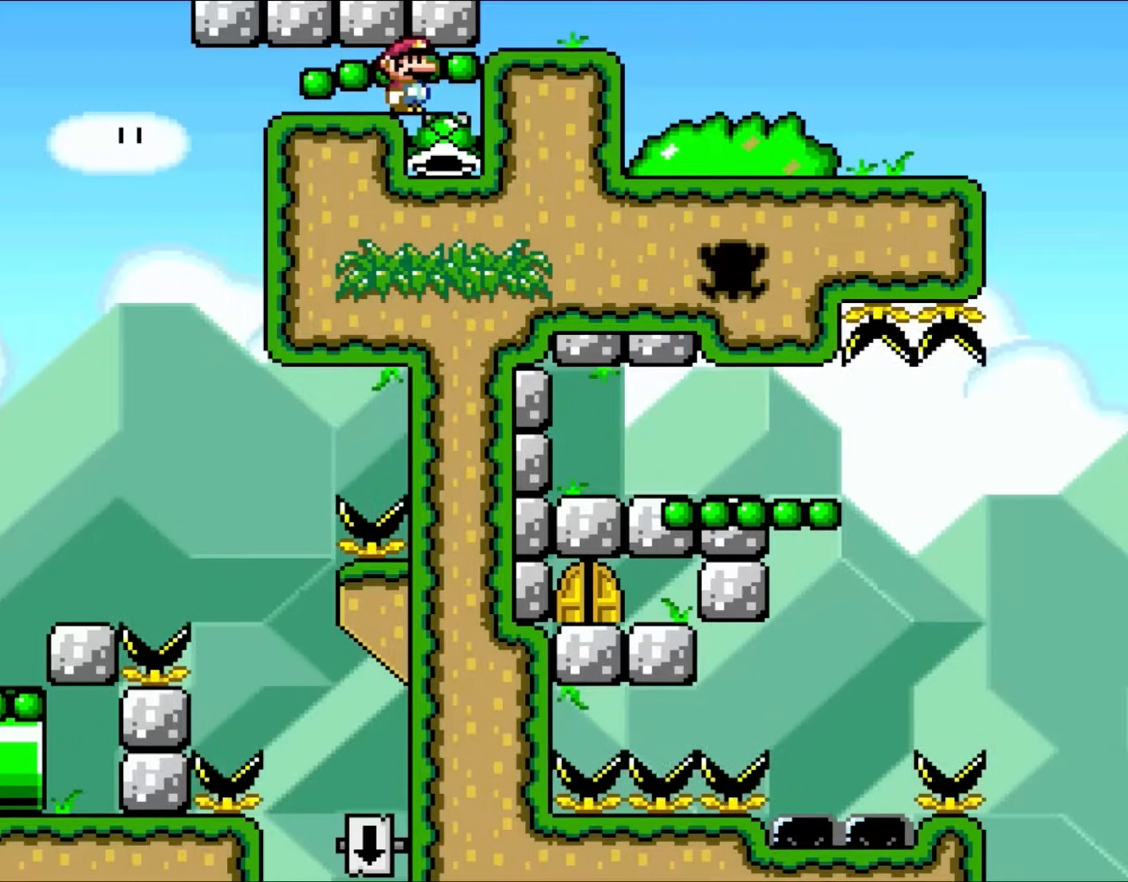
{"buttons": ["Y"], "events": [[183, "Y", "down"], [217, "DPAD_RIGHT", "down"], [250, "DPAD_RIGHT", "up"]]}
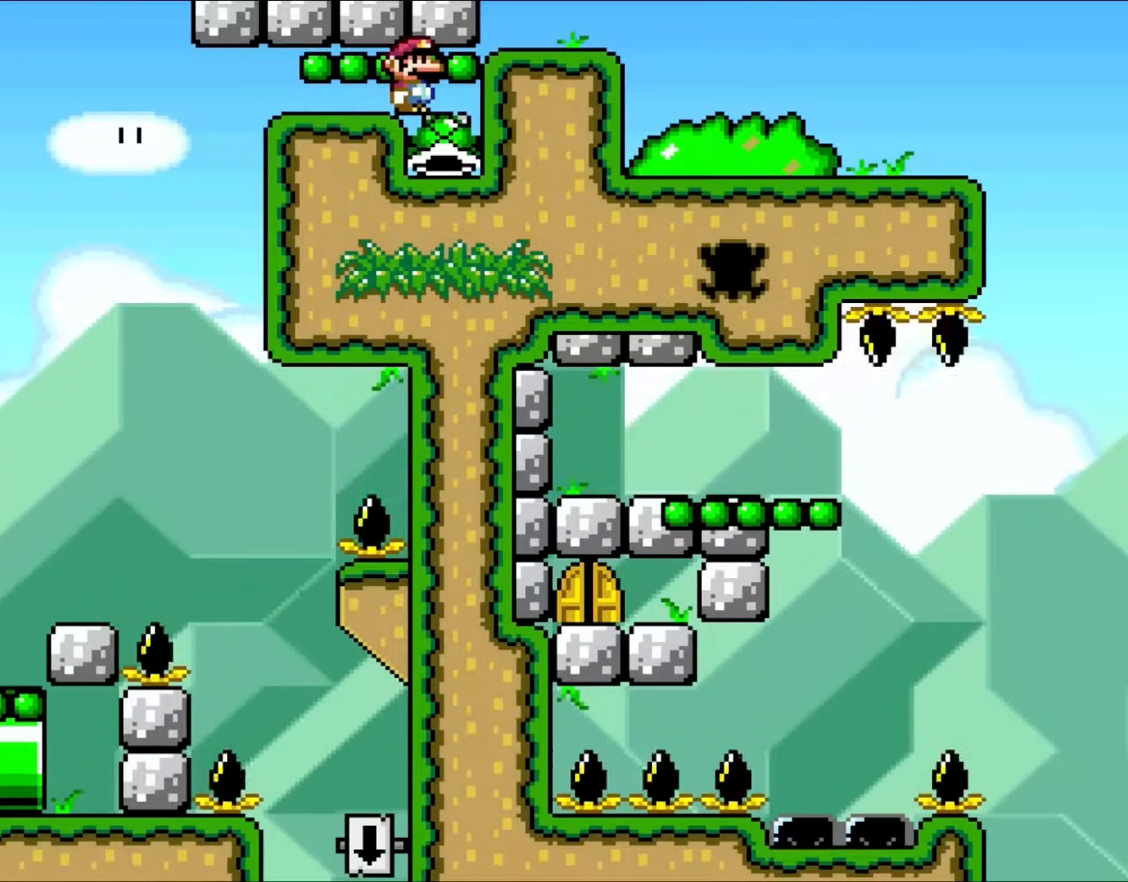
{"buttons": ["Y"], "events": [[33, "DPAD_RIGHT", "down"], [83, "DPAD_RIGHT", "up"], [333, "DPAD_RIGHT", "down"], [417, "DPAD_RIGHT", "up"]]}
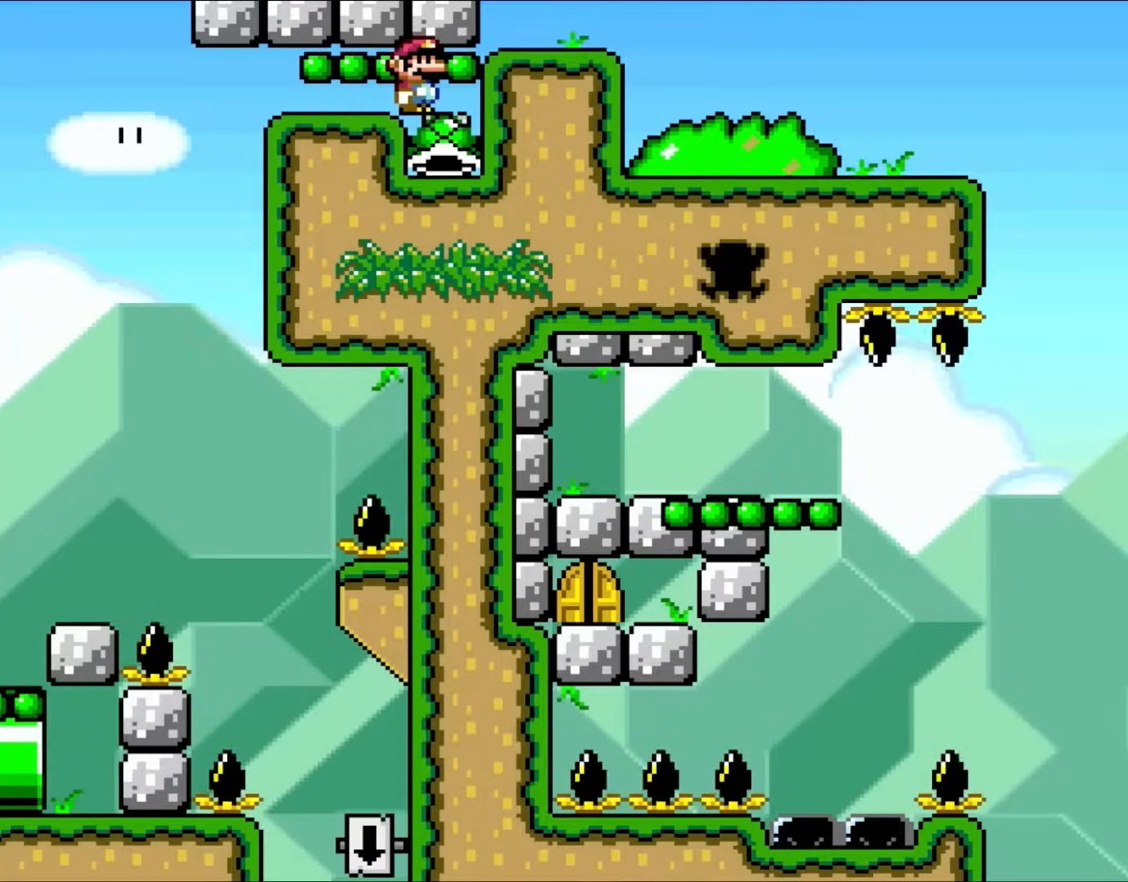
{"buttons": ["Y"], "events": [[250, "DPAD_RIGHT", "down"], [267, "DPAD_RIGHT", "up"]]}
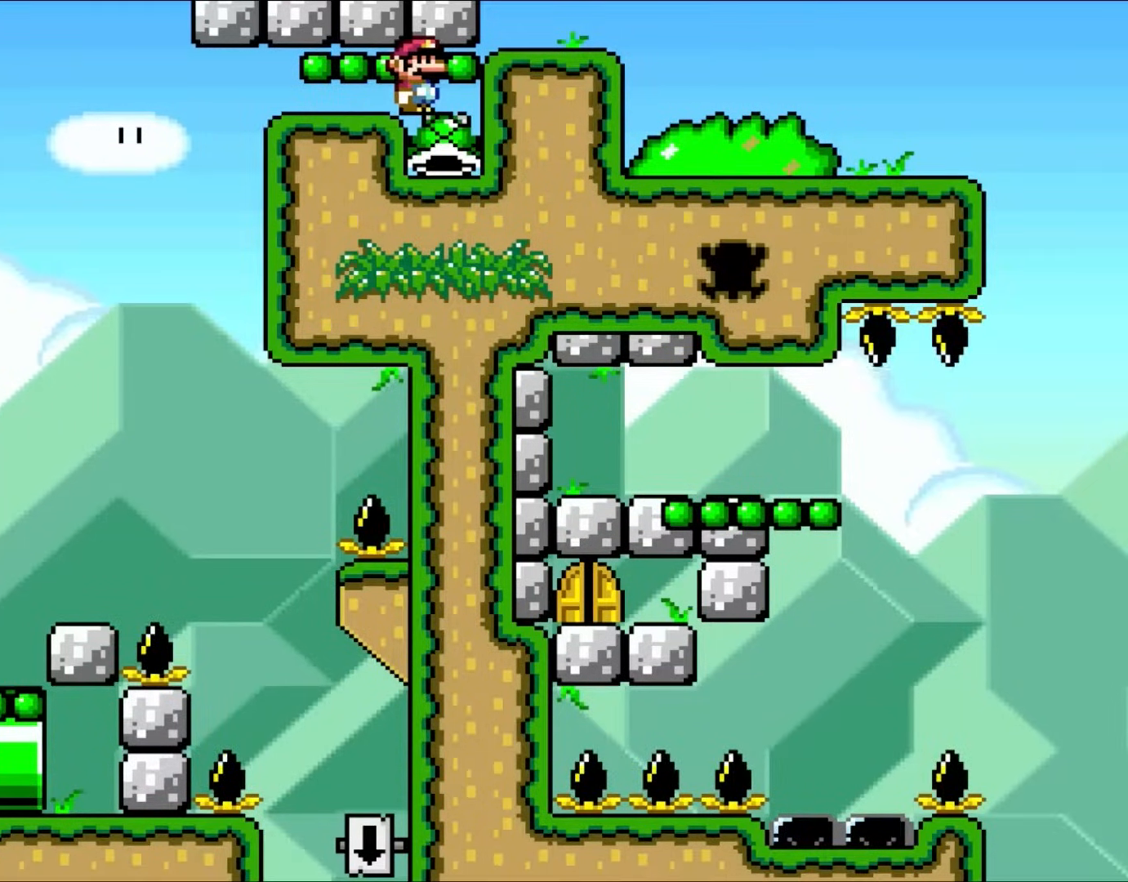
{"buttons": ["Y"], "events": [[50, "DPAD_RIGHT", "down"], [83, "DPAD_RIGHT", "up"]]}
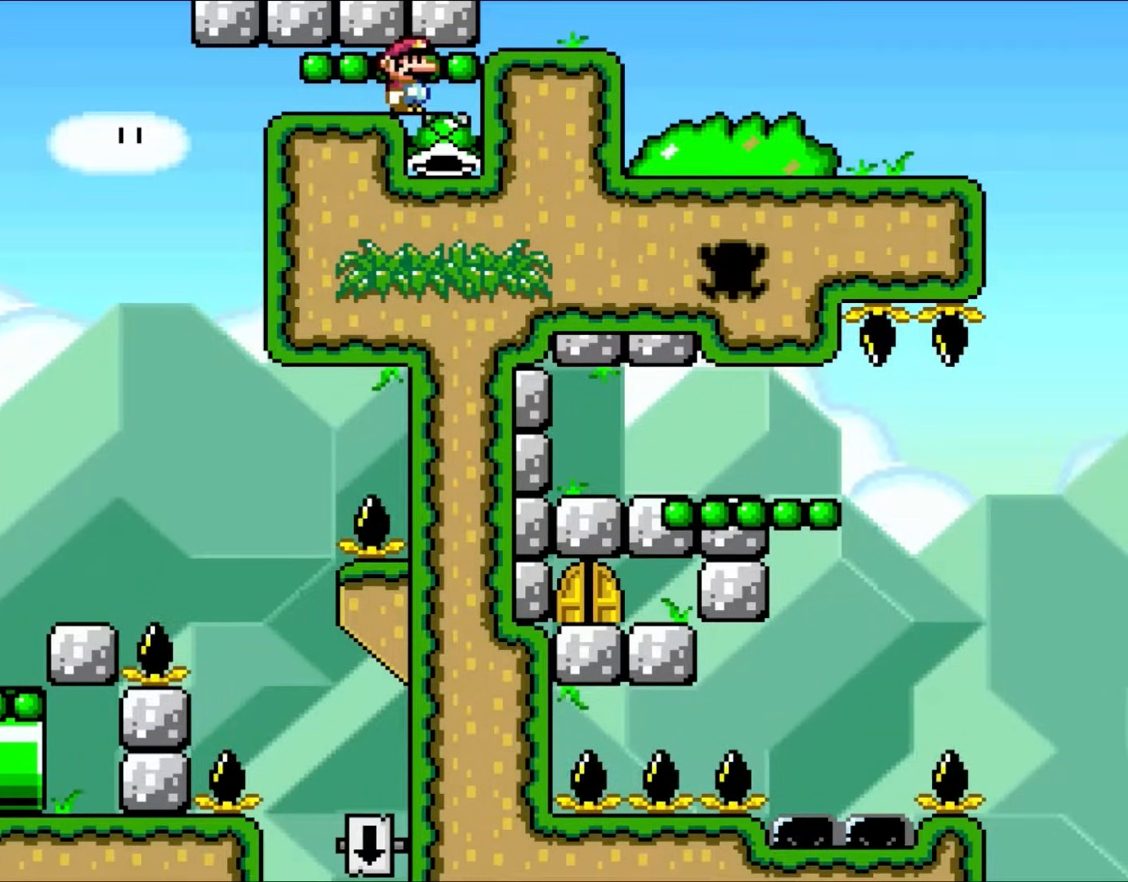
{"buttons": ["Y"], "events": [[100, "DPAD_RIGHT", "down"], [133, "DPAD_RIGHT", "up"]]}
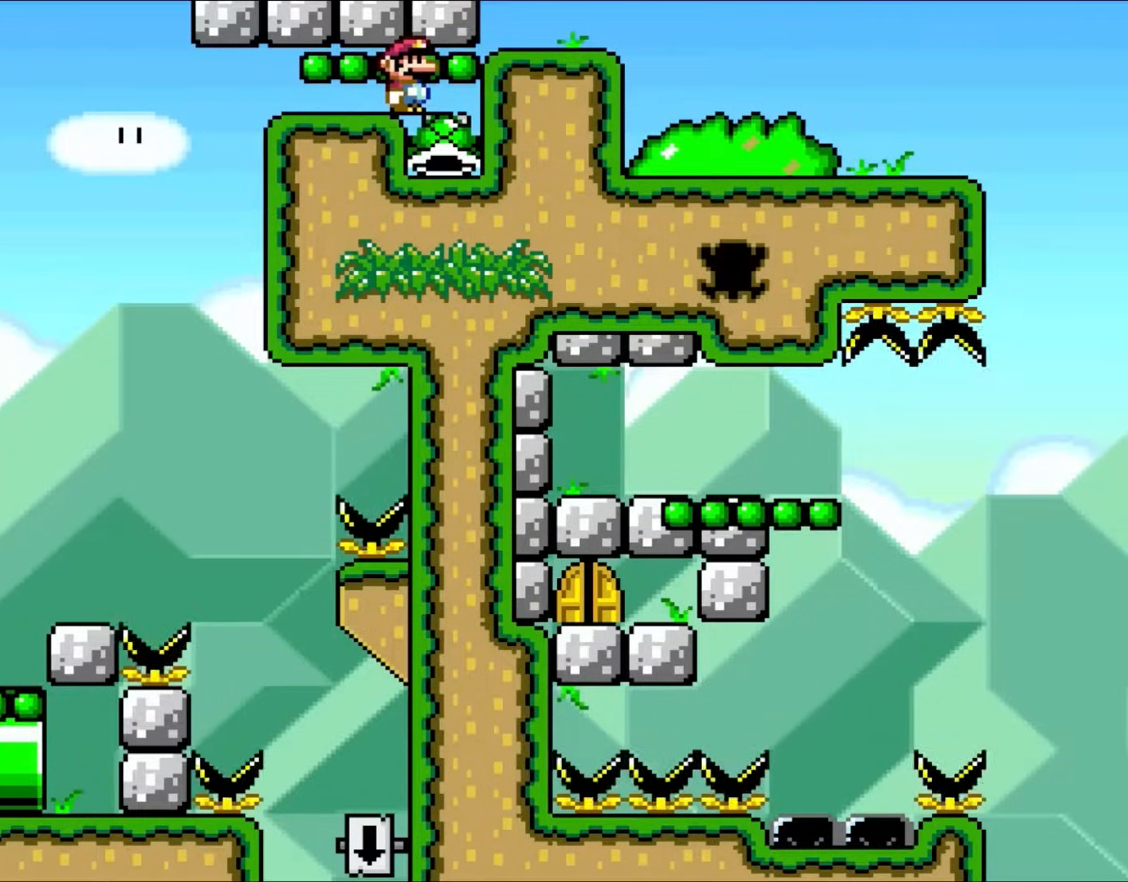
{"buttons": ["Y"], "events": [[17, "DPAD_RIGHT", "down"], [117, "DPAD_RIGHT", "up"]]}
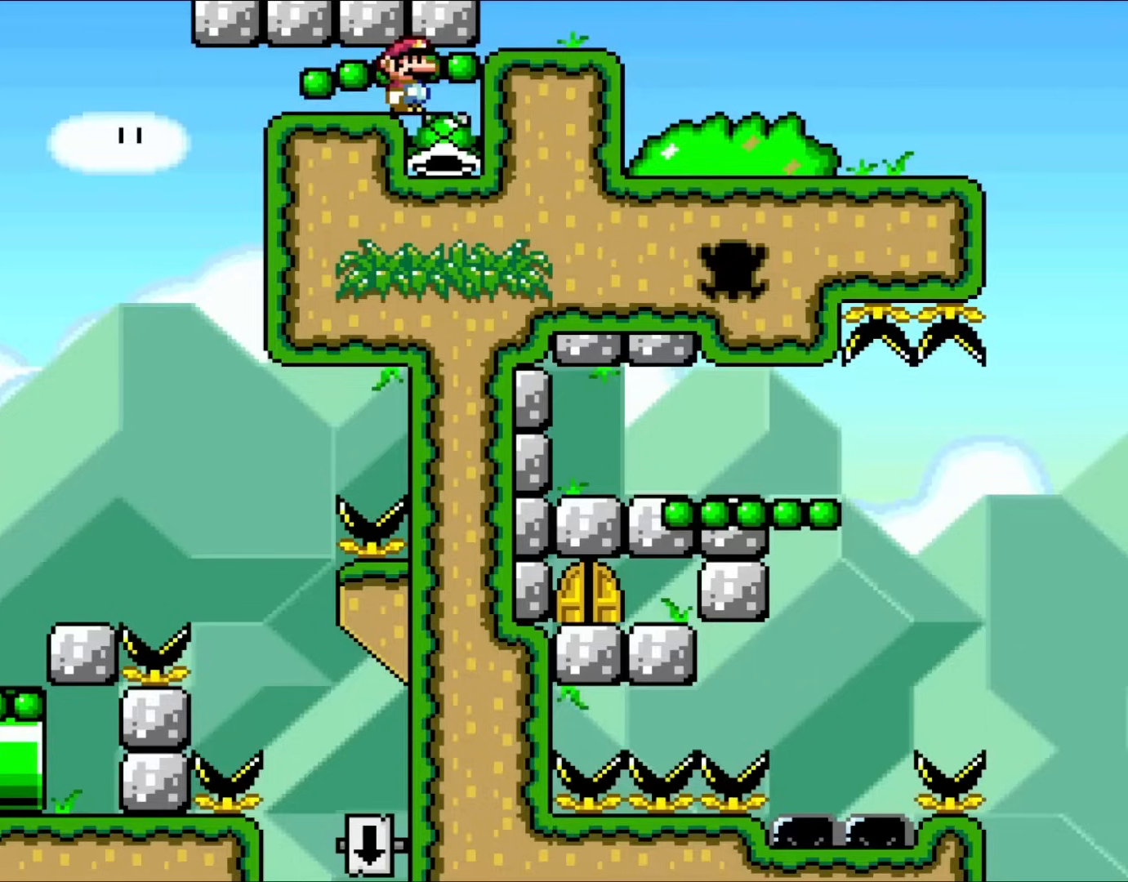
{"buttons": ["Y"], "events": [[217, "B", "down"], [333, "B", "up"]]}
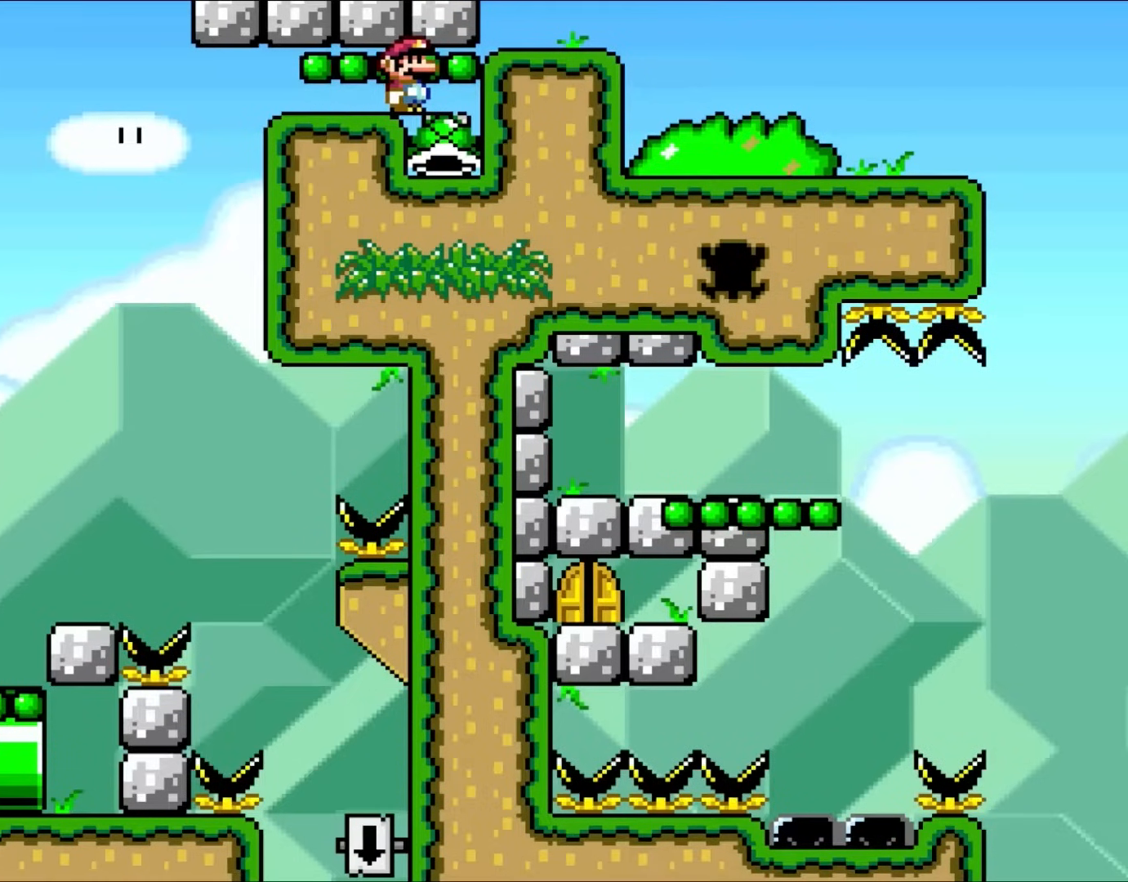
{"buttons": ["B", "Y"], "events": [[33, "B", "down"], [183, "B", "up"], [250, "B", "down"], [350, "B", "up"], [417, "B", "down"]]}
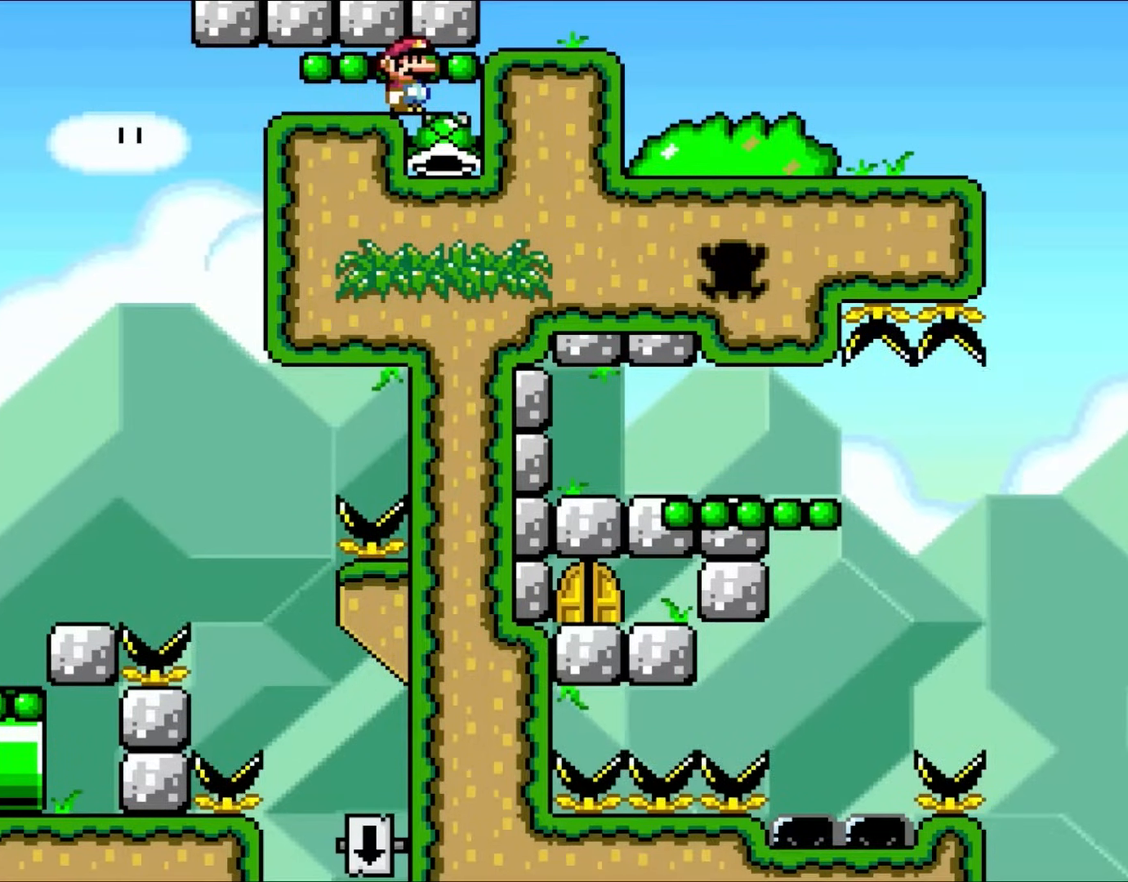
{"buttons": ["B", "Y"], "events": [[217, "B", "up"], [250, "DPAD_RIGHT", "down"], [283, "B", "down"], [283, "DPAD_RIGHT", "up"], [367, "B", "up"], [450, "B", "down"]]}
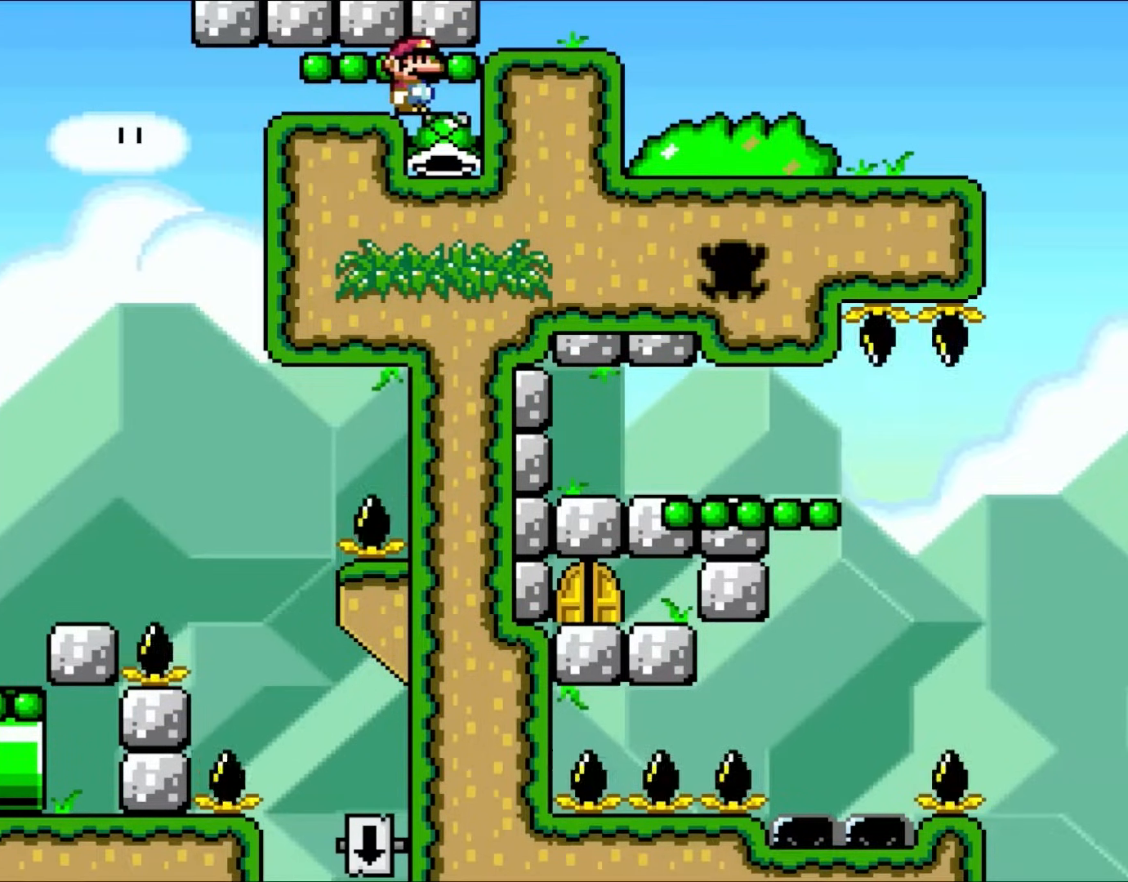
{"buttons": ["B", "Y"], "events": [[250, "B", "up"], [300, "B", "down"], [400, "B", "up"], [483, "B", "down"]]}
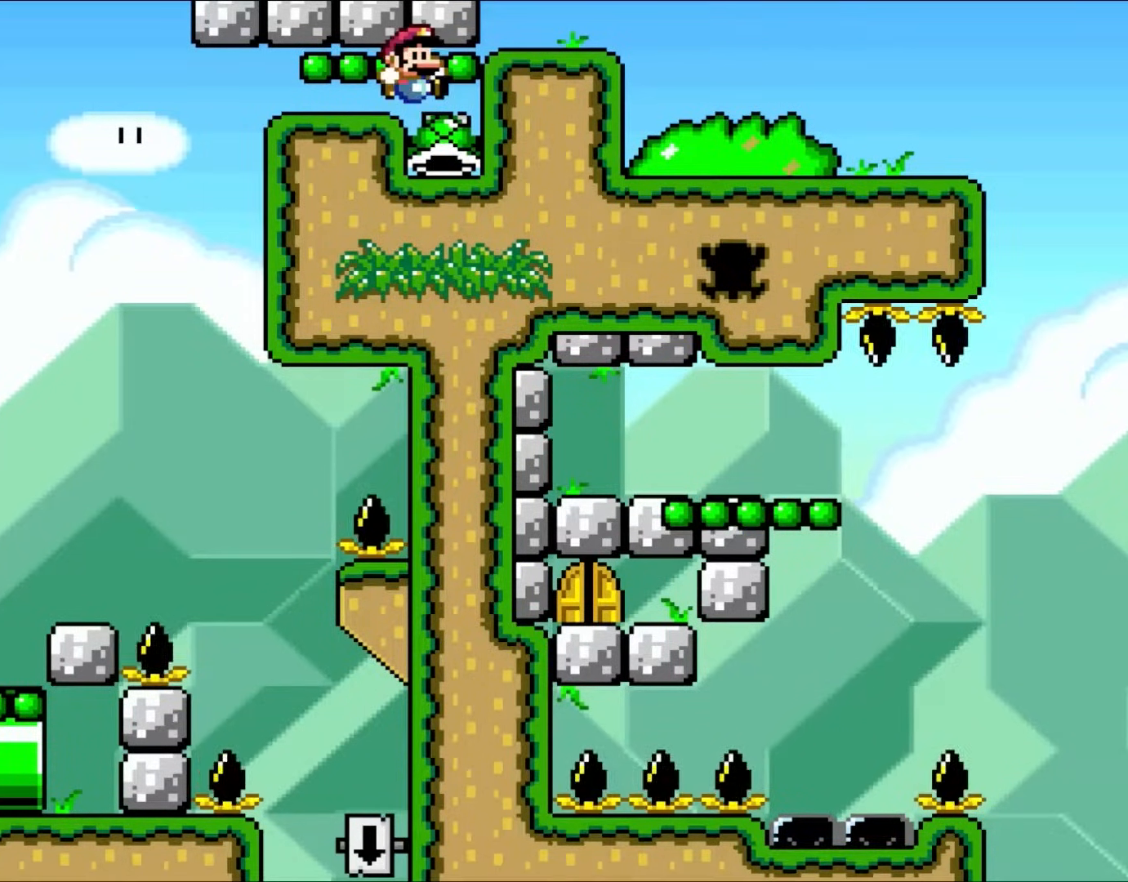
{"buttons": ["B", "Y"], "events": [[100, "B", "up"], [183, "B", "down"], [183, "DPAD_RIGHT", "down"], [250, "DPAD_RIGHT", "up"]]}
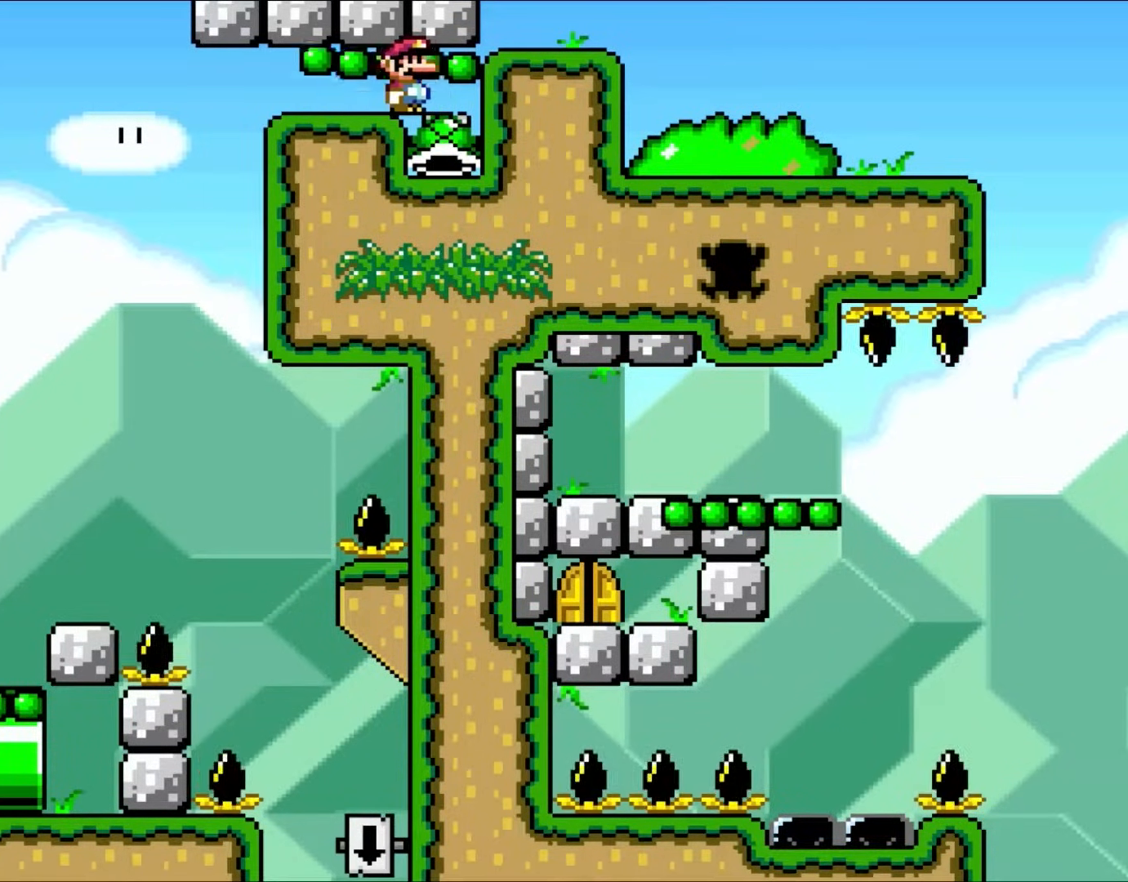
{"buttons": ["Y", "DPAD_DOWN"], "events": [[17, "B", "up"], [283, "B", "down"], [450, "B", "up"], [483, "DPAD_DOWN", "down"]]}
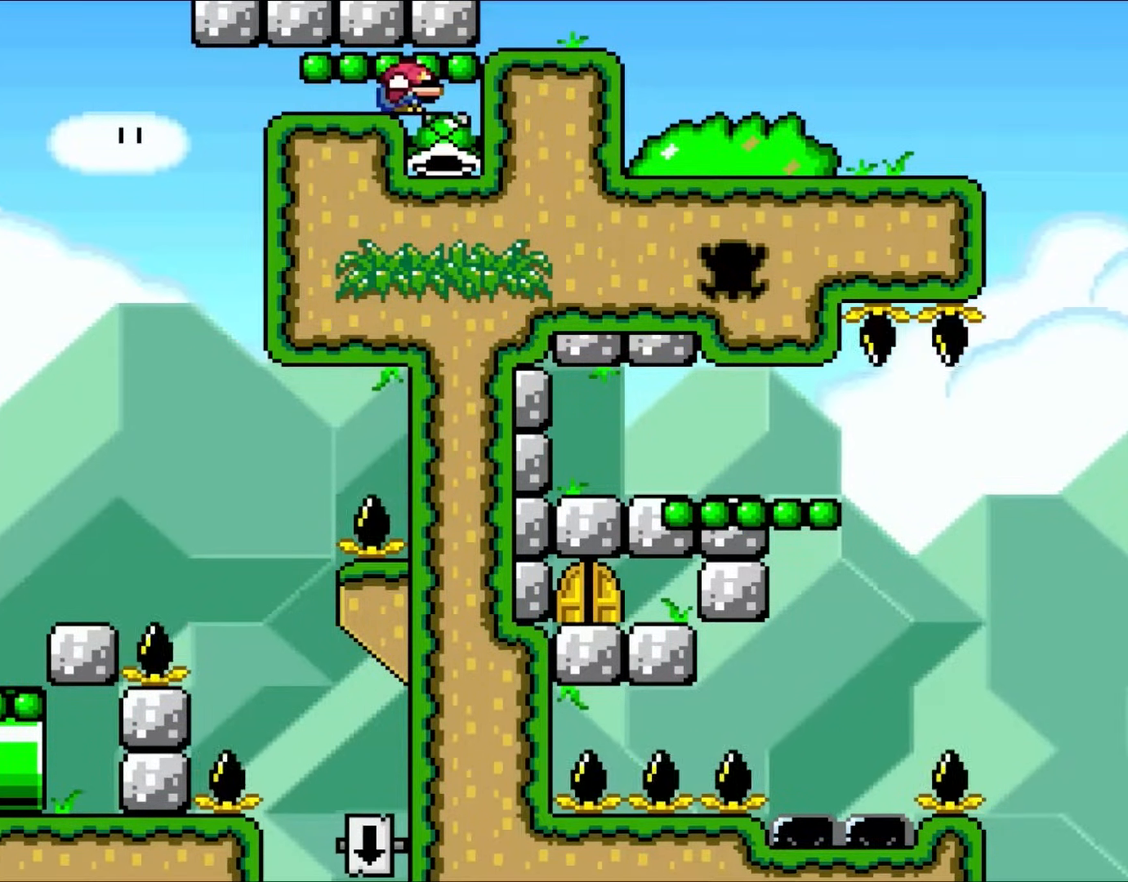
{"buttons": ["B", "Y", "DPAD_DOWN", "DPAD_RIGHT"], "events": [[100, "DPAD_RIGHT", "down"], [183, "B", "down"], [317, "B", "up"], [417, "B", "down"]]}
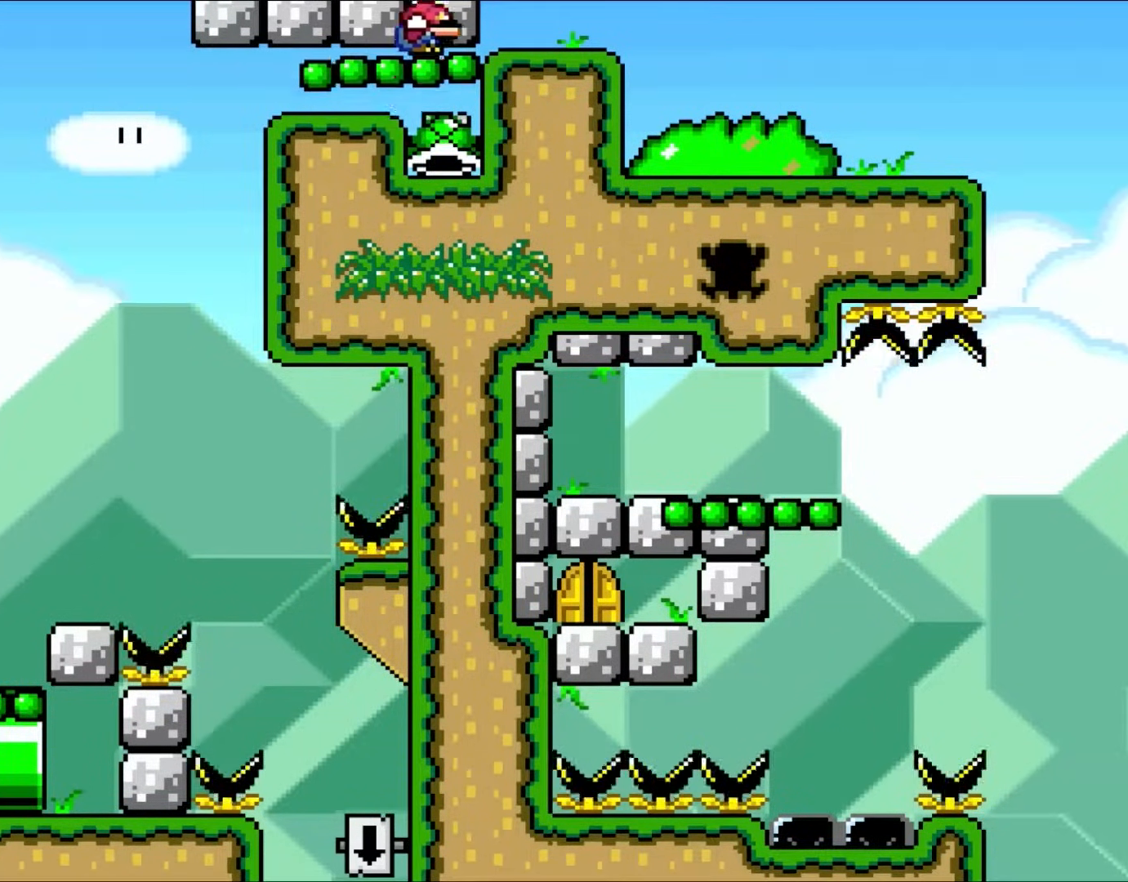
{"buttons": ["B", "Y", "DPAD_DOWN", "DPAD_RIGHT"], "events": [[17, "B", "up"], [83, "B", "down"], [217, "B", "up"], [400, "B", "down"]]}
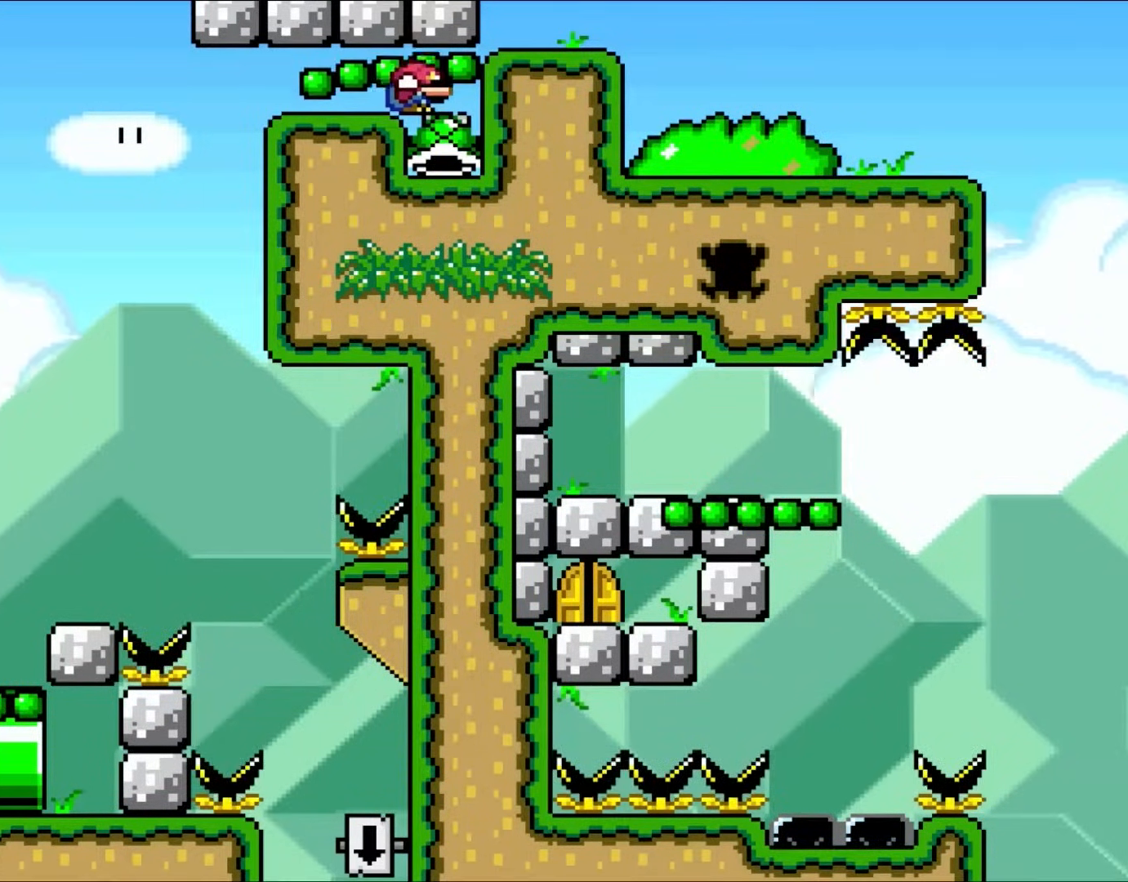
{"buttons": ["B", "Y", "DPAD_DOWN", "DPAD_RIGHT"], "events": [[67, "B", "up"], [183, "B", "down"], [300, "B", "up"], [417, "B", "down"]]}
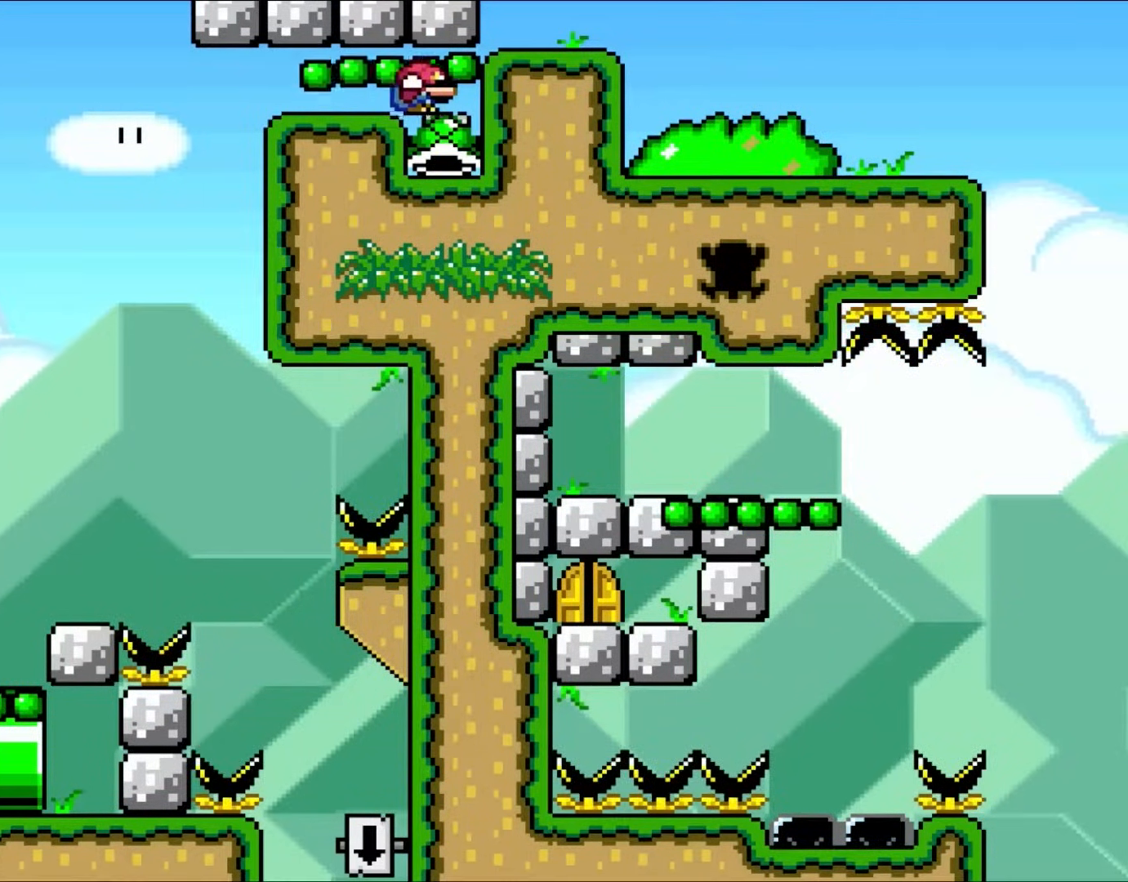
{"buttons": ["B", "Y", "DPAD_DOWN", "DPAD_RIGHT"], "events": [[50, "B", "up"], [150, "B", "down"], [300, "B", "up"], [383, "B", "down"]]}
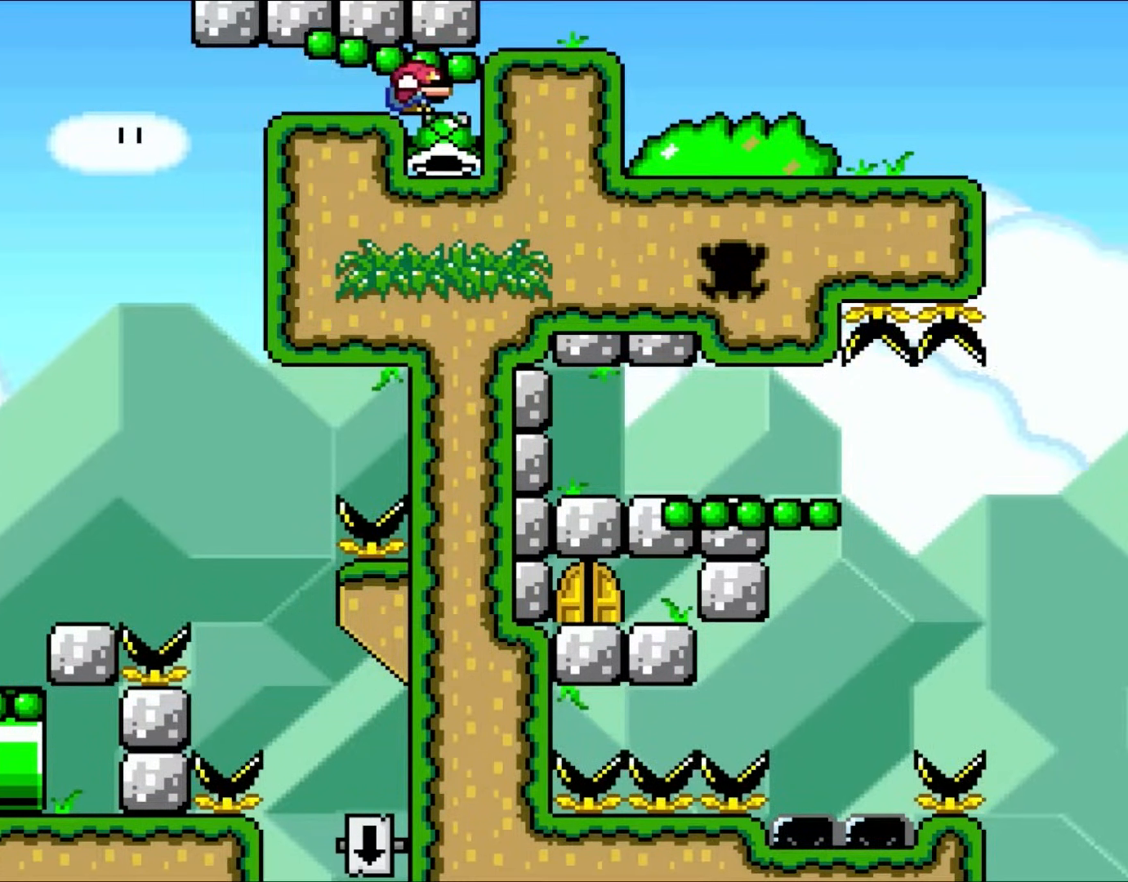
{"buttons": ["B", "Y", "DPAD_DOWN", "DPAD_RIGHT"], "events": [[17, "B", "up"], [100, "B", "down"], [283, "B", "up"], [417, "B", "down"]]}
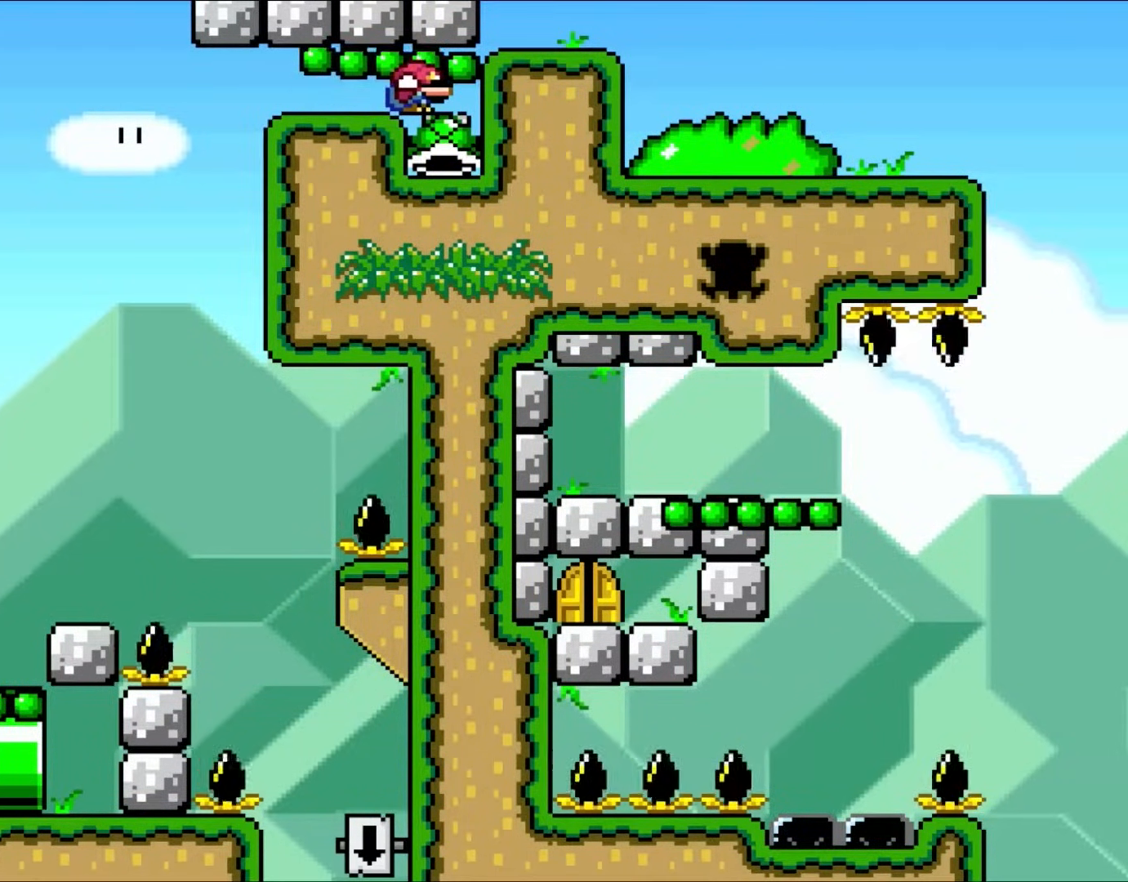
{"buttons": ["B", "Y", "DPAD_DOWN", "DPAD_RIGHT"], "events": [[83, "B", "up"], [217, "B", "down"], [383, "B", "up"], [450, "B", "down"]]}
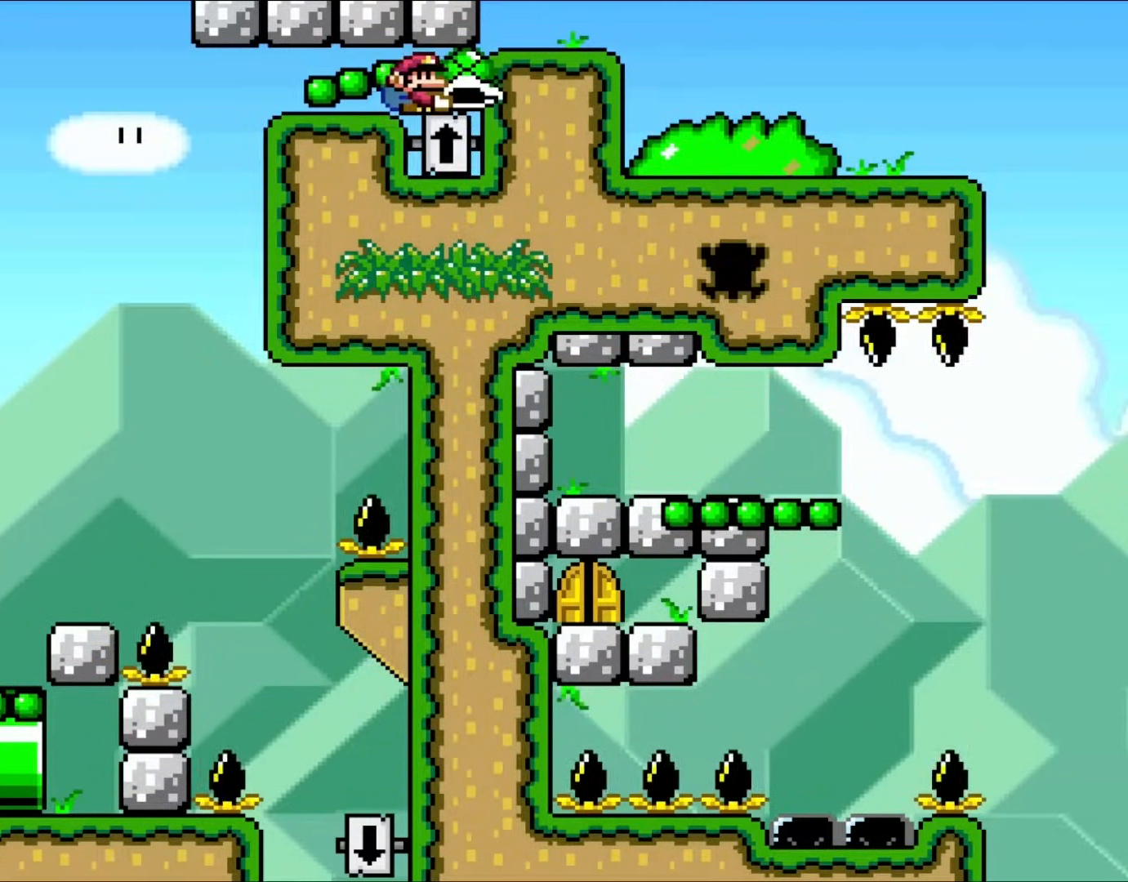
{"buttons": ["Y", "DPAD_DOWN", "DPAD_RIGHT"], "events": [[100, "B", "up"]]}